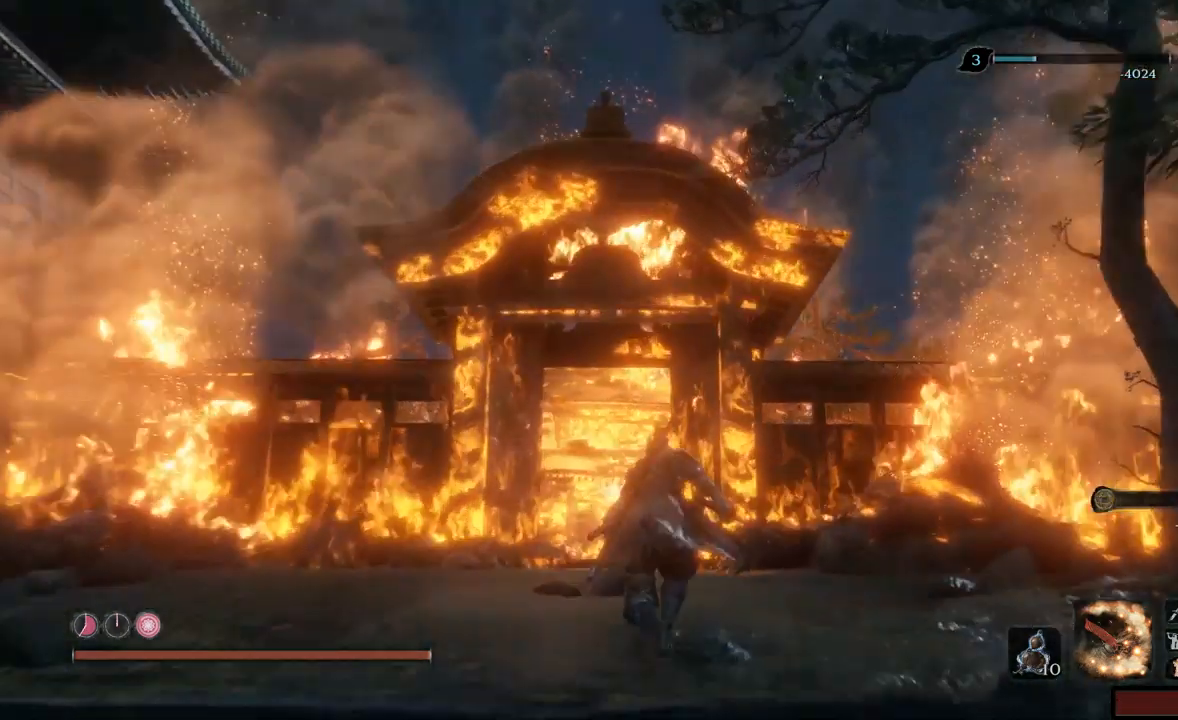
Gameplay with a controller (Xbox layout); each line is a JSON object with the inputs held at the frame after it. "events" lists button and stick changes between this image and that frame as [ms after this image, input, new state], when the widget could be followed in between. Not read: L3 R3.
{"buttons": ["B"], "left_stick": "up", "right_stick": "center"}
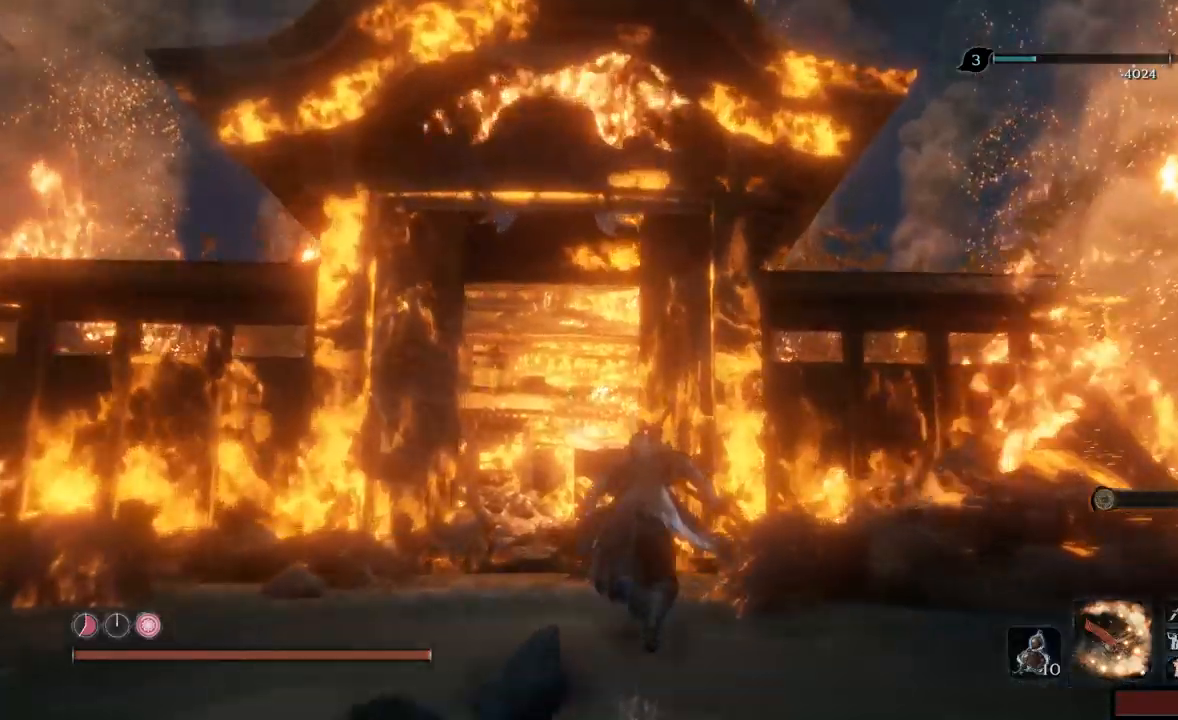
{"buttons": ["B"], "left_stick": "up", "right_stick": "center"}
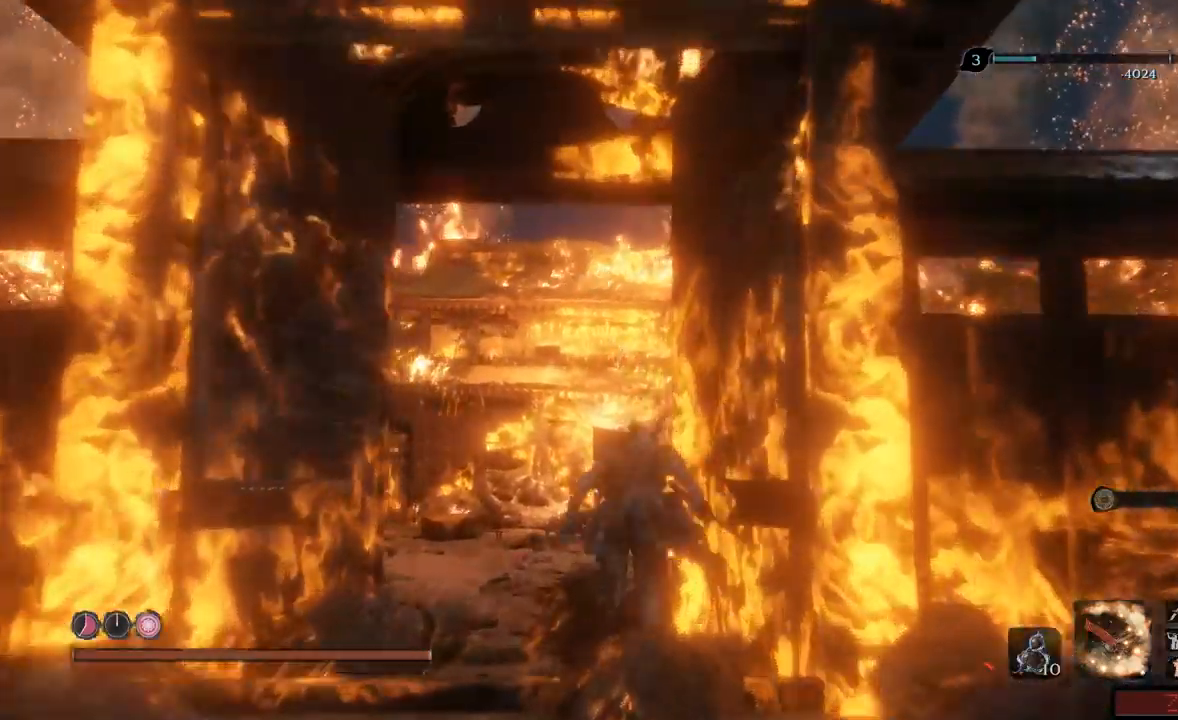
{"buttons": ["B"], "left_stick": "up", "right_stick": "center"}
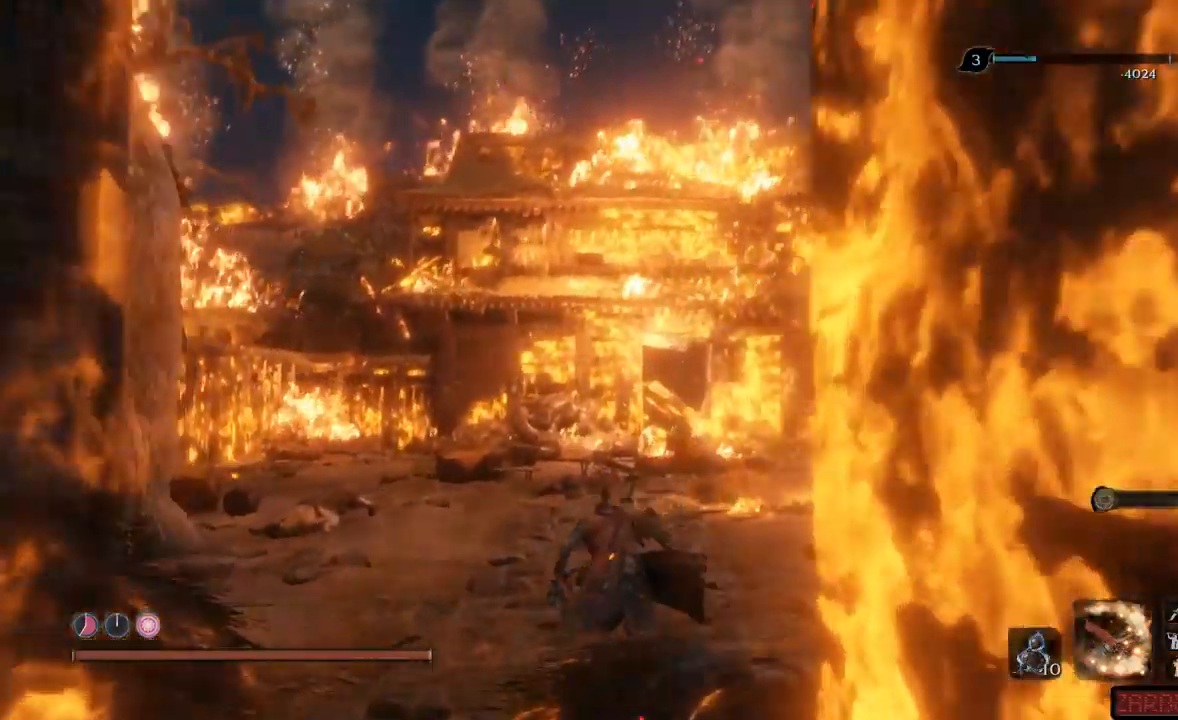
{"buttons": ["B"], "left_stick": "up", "right_stick": "center"}
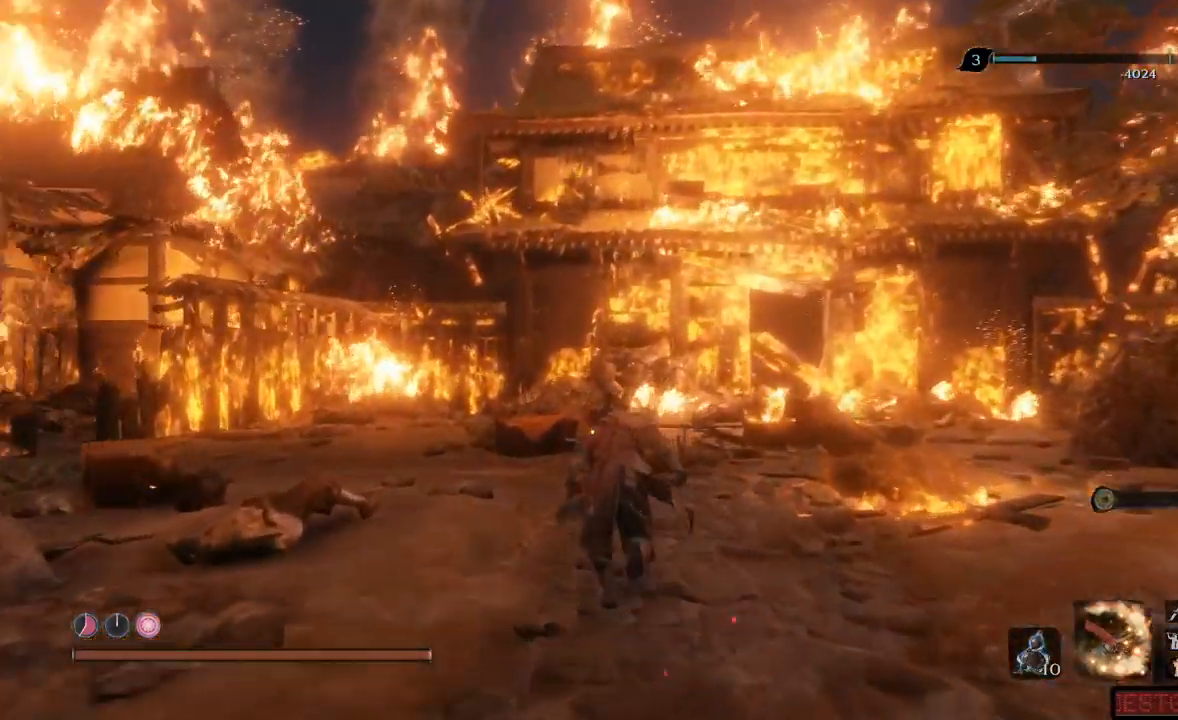
{"buttons": ["B"], "left_stick": "up", "right_stick": "center", "events": []}
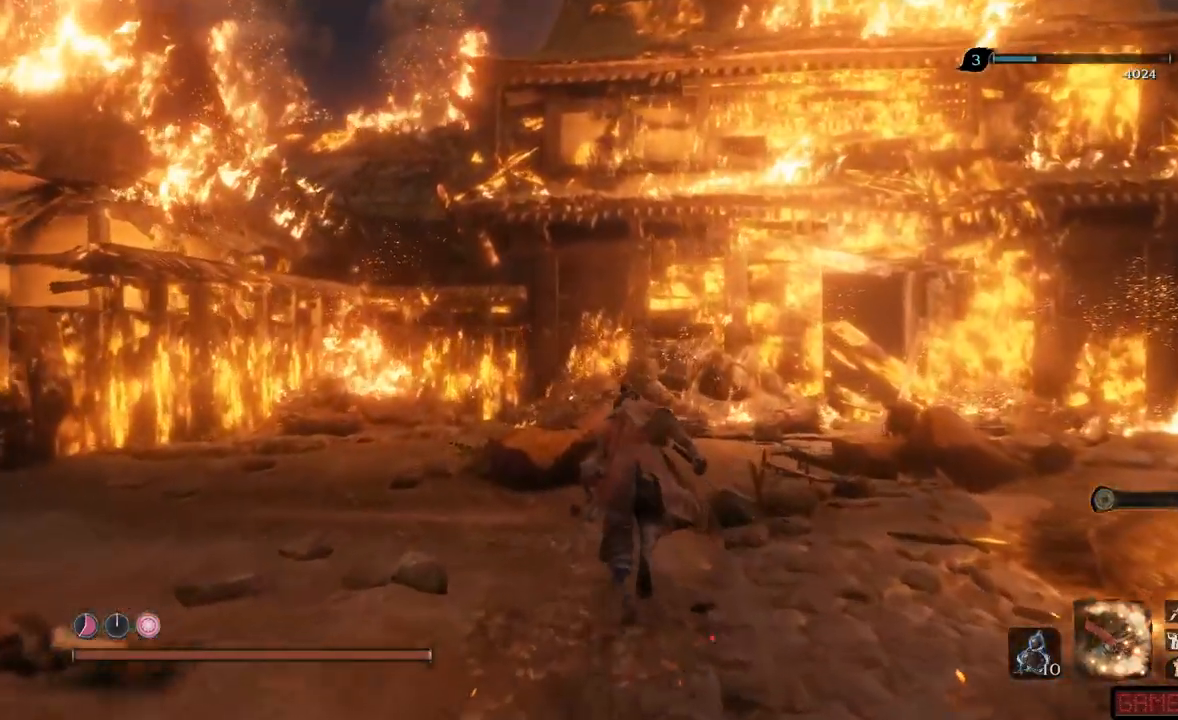
{"buttons": [], "left_stick": "up-left", "right_stick": "left", "events": [[100, "B", "up"], [233, "left_stick", "up-left"], [317, "right_stick", "left"]]}
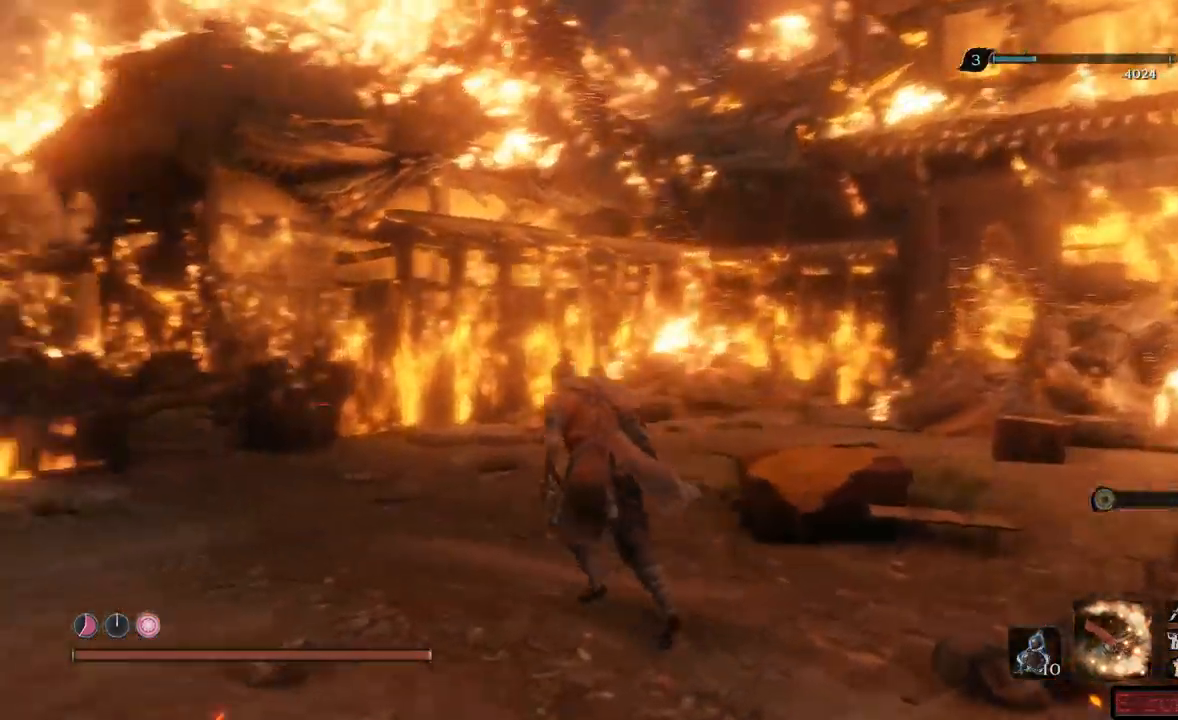
{"buttons": [], "left_stick": "up", "right_stick": "left", "events": [[417, "left_stick", "up"]]}
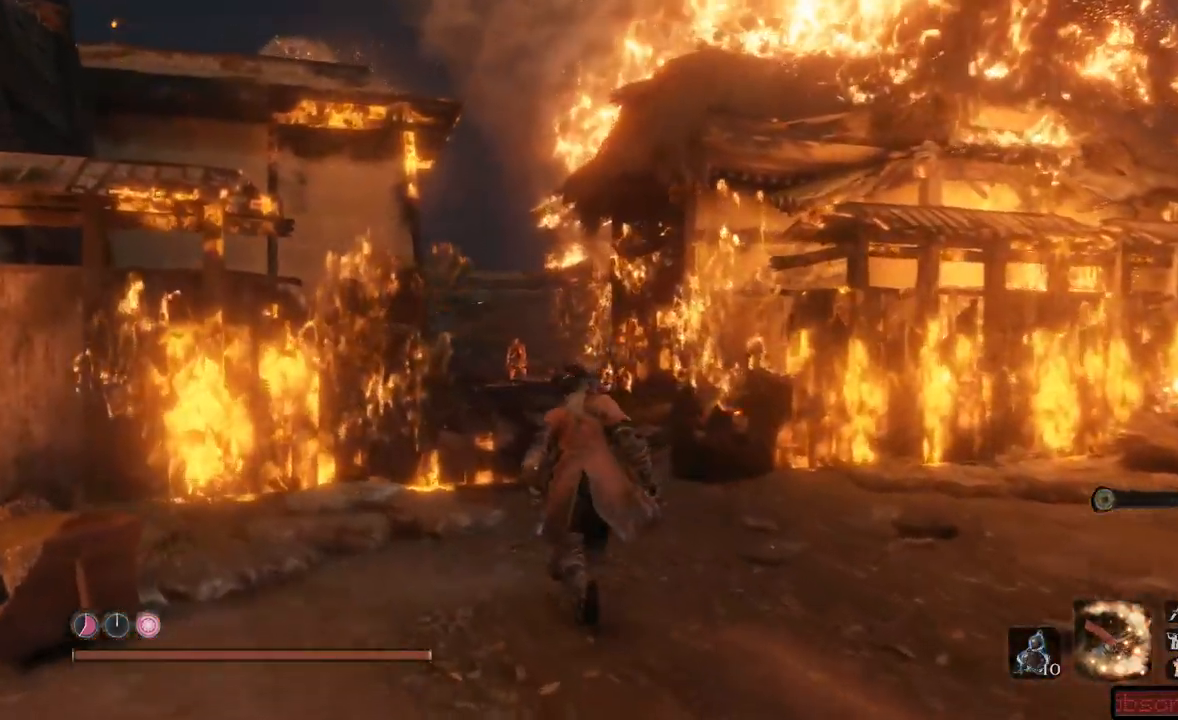
{"buttons": ["B"], "left_stick": "up", "right_stick": "left", "events": [[16, "B", "down"]]}
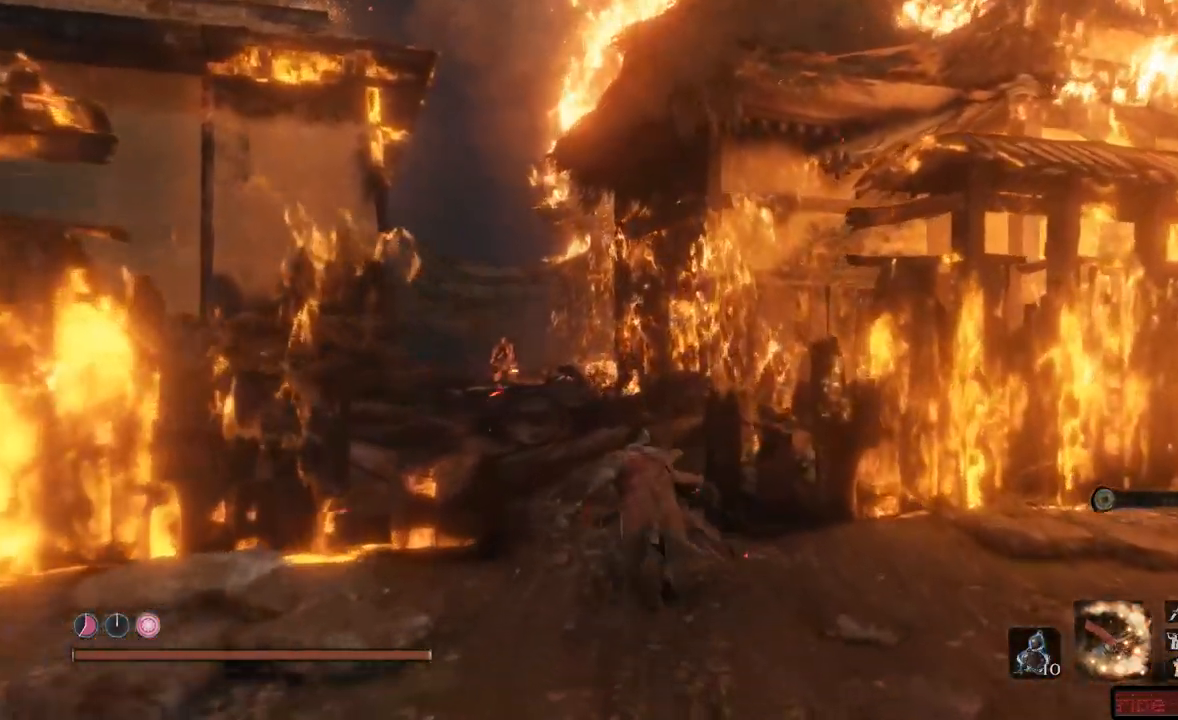
{"buttons": ["B"], "left_stick": "up", "right_stick": "left", "events": []}
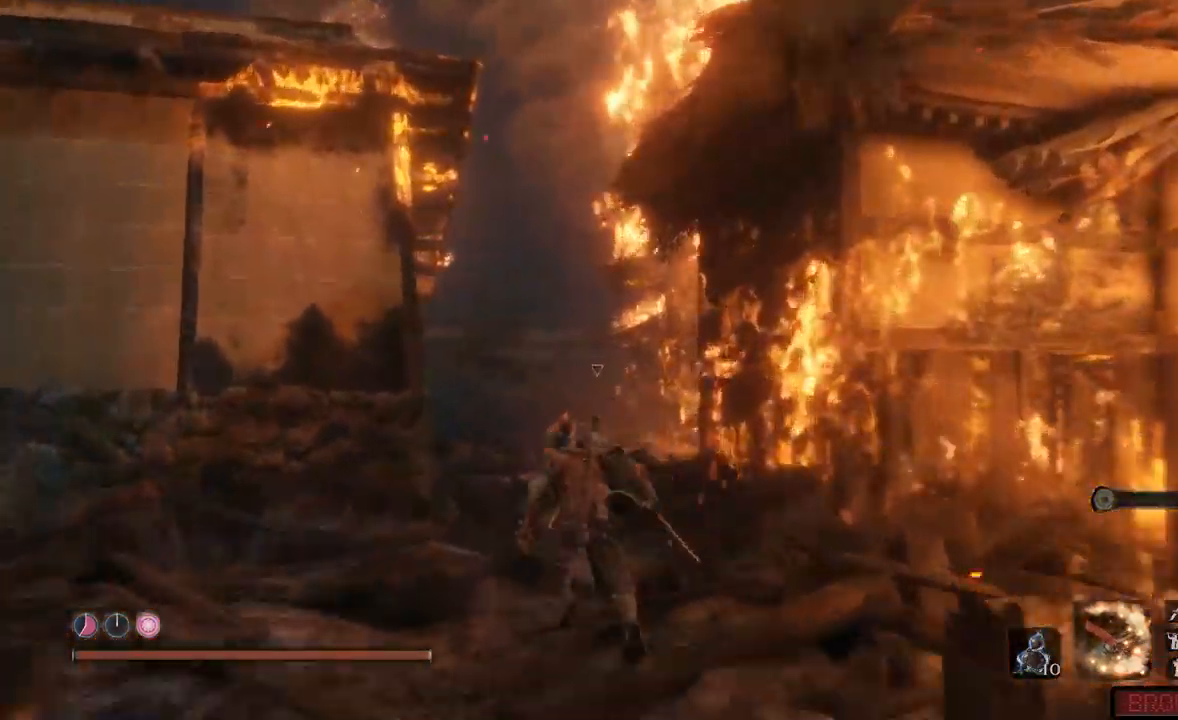
{"buttons": ["B"], "left_stick": "up", "right_stick": "left"}
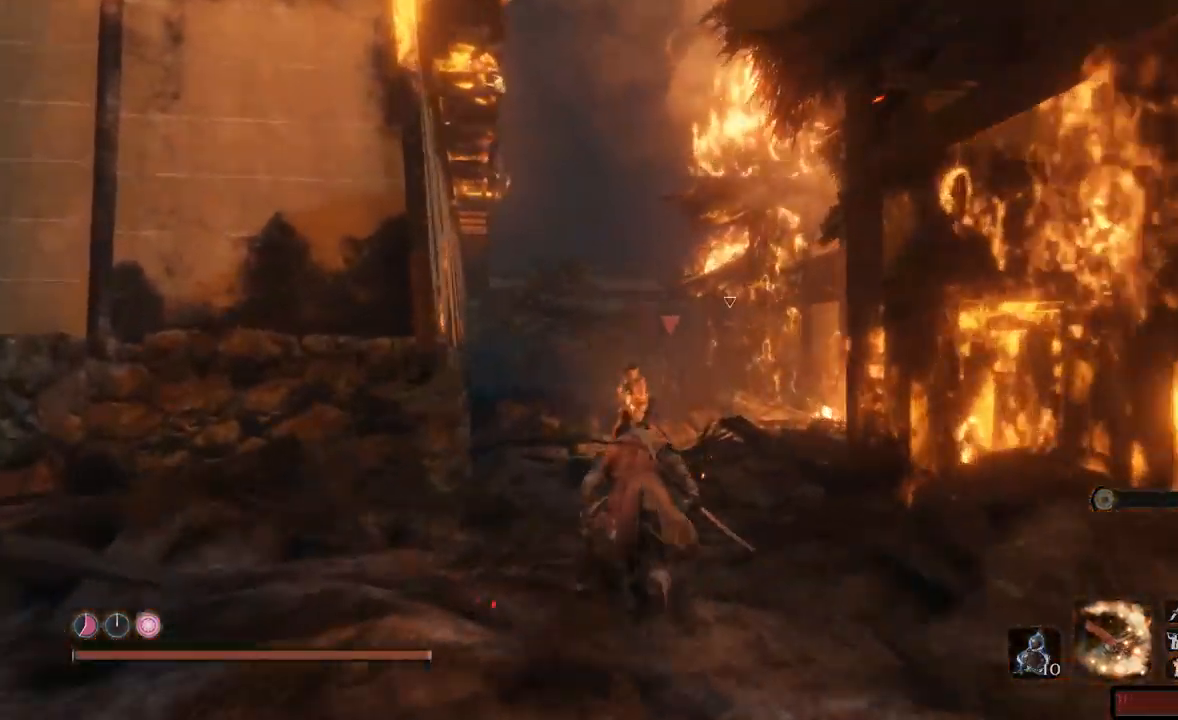
{"buttons": ["B"], "left_stick": "up", "right_stick": "center"}
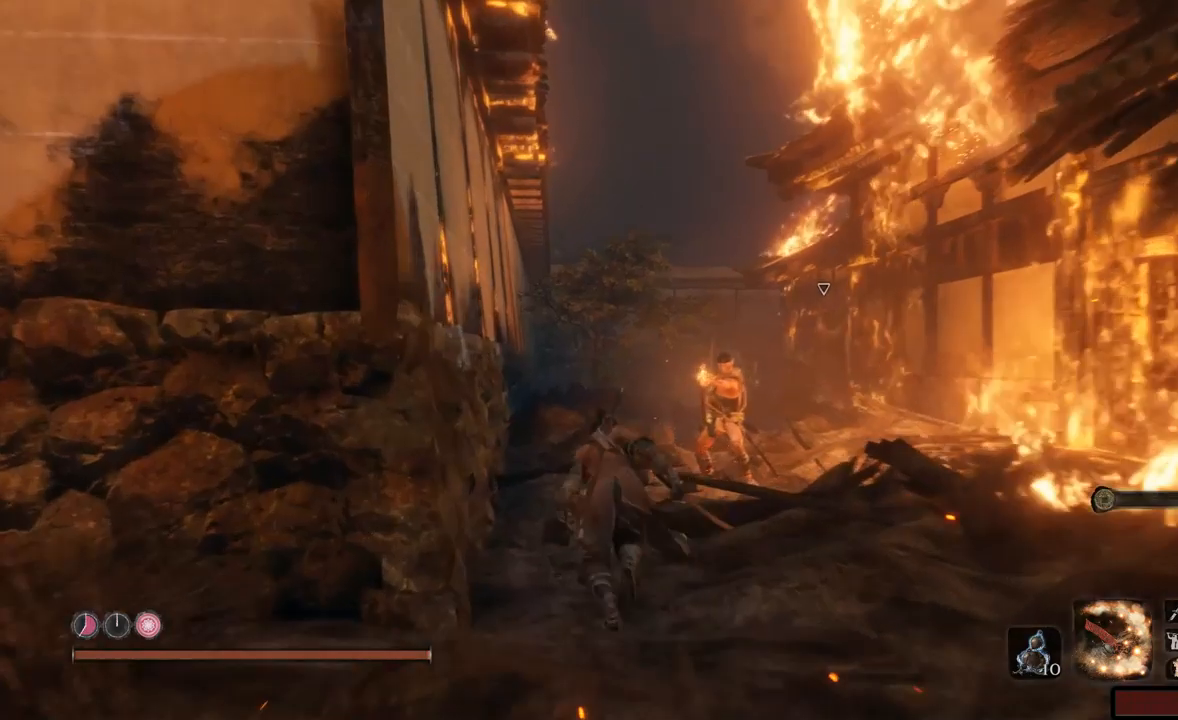
{"buttons": ["B"], "left_stick": "up", "right_stick": "center", "events": []}
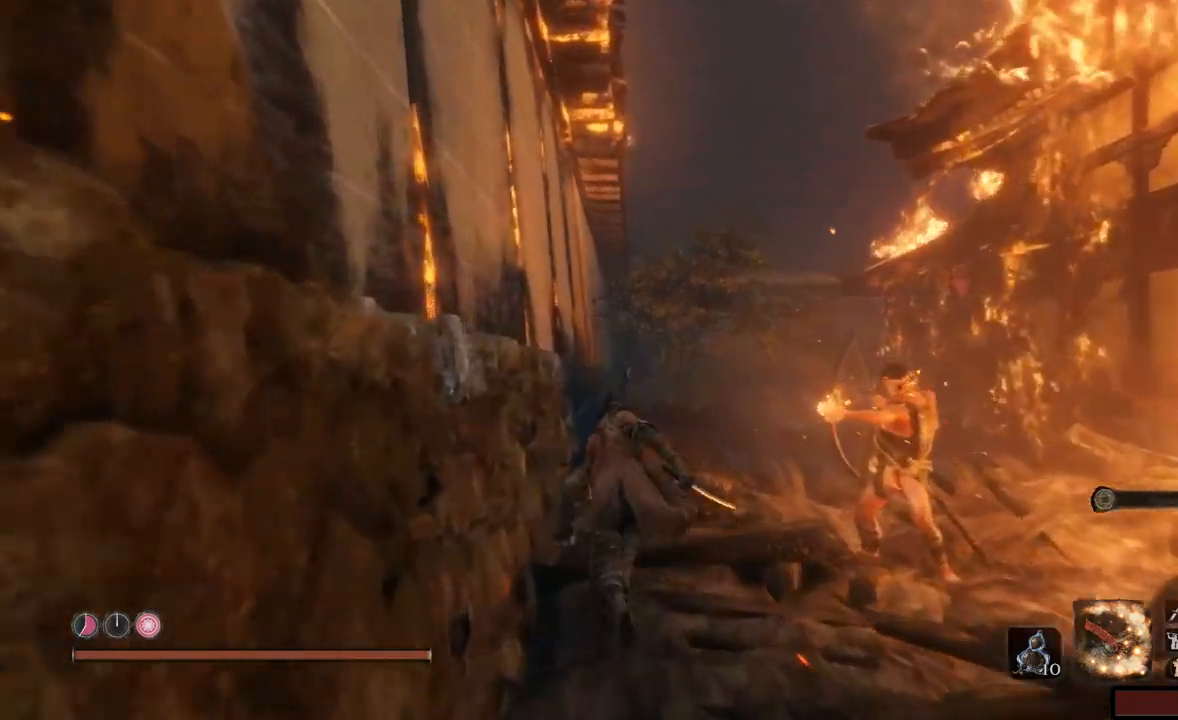
{"buttons": ["B"], "left_stick": "up", "right_stick": "center", "events": []}
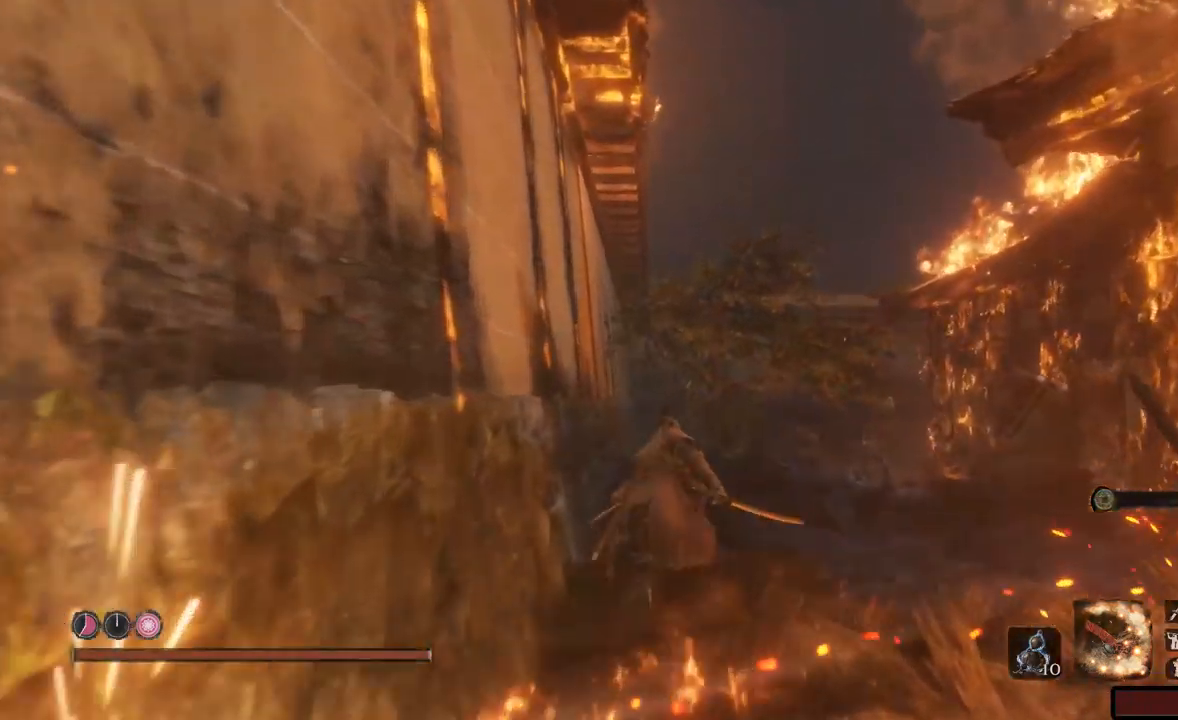
{"buttons": ["B"], "left_stick": "up", "right_stick": "center", "events": []}
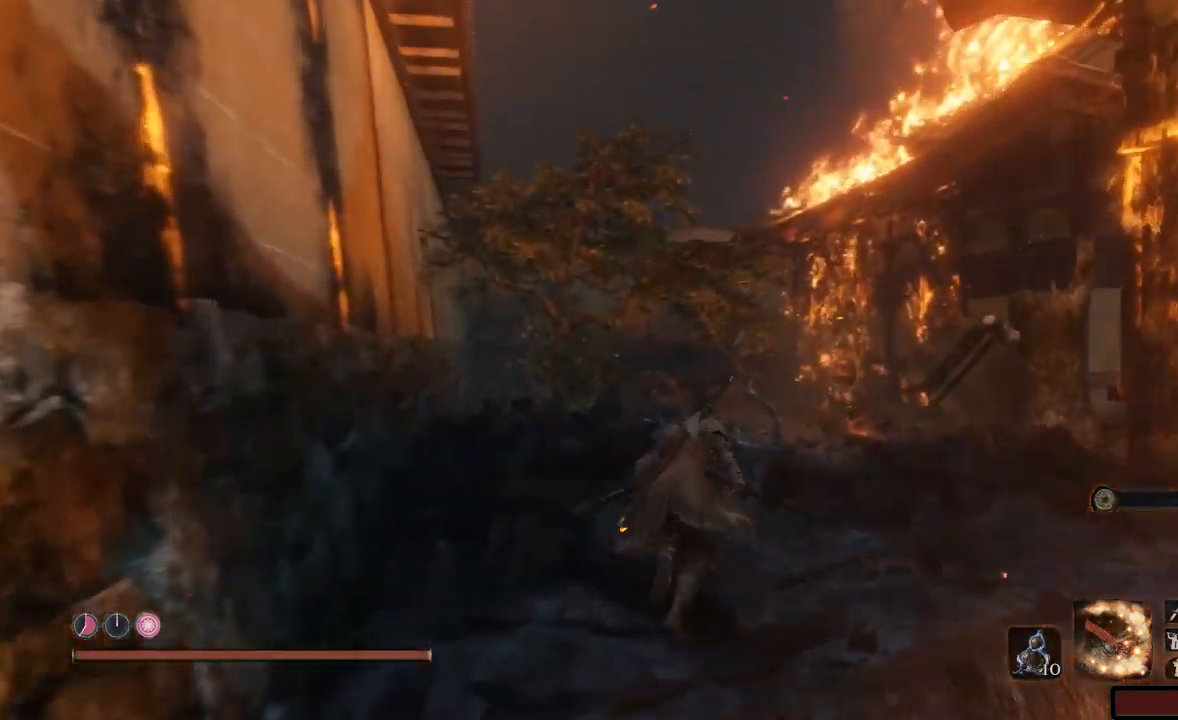
{"buttons": ["B"], "left_stick": "up", "right_stick": "center"}
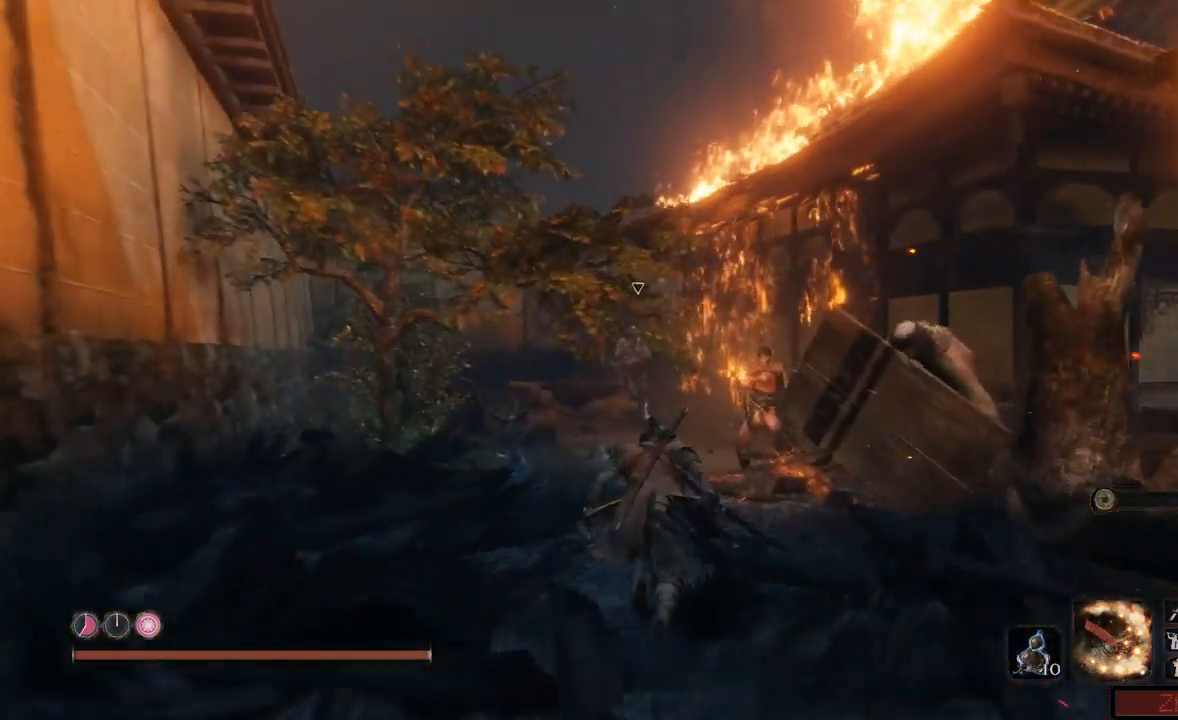
{"buttons": ["B"], "left_stick": "up", "right_stick": "center", "events": []}
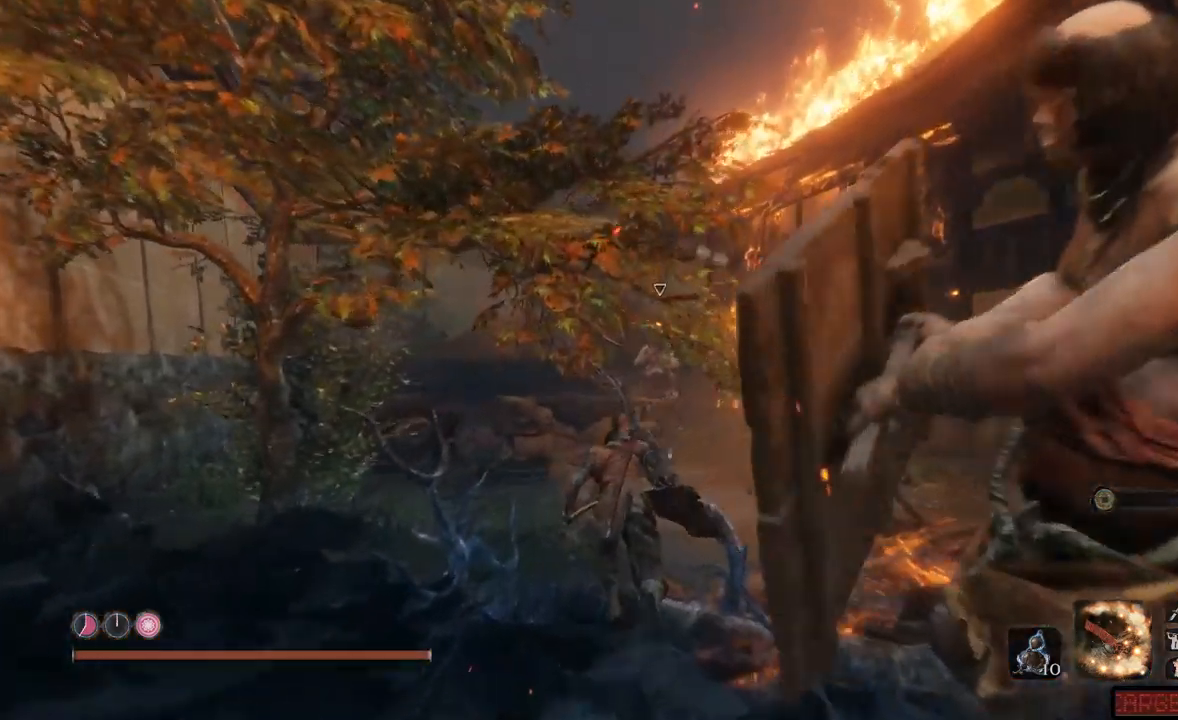
{"buttons": ["B"], "left_stick": "up", "right_stick": "center", "events": []}
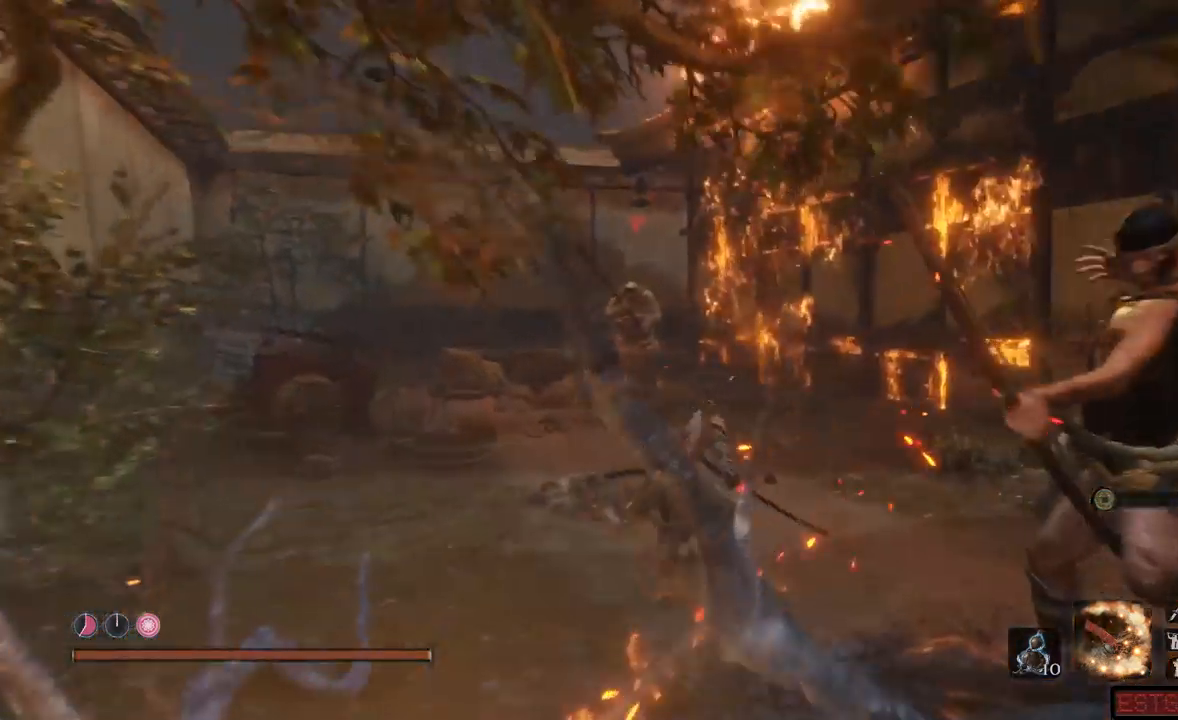
{"buttons": ["B"], "left_stick": "up-right", "right_stick": "center", "events": [[67, "left_stick", "up-right"]]}
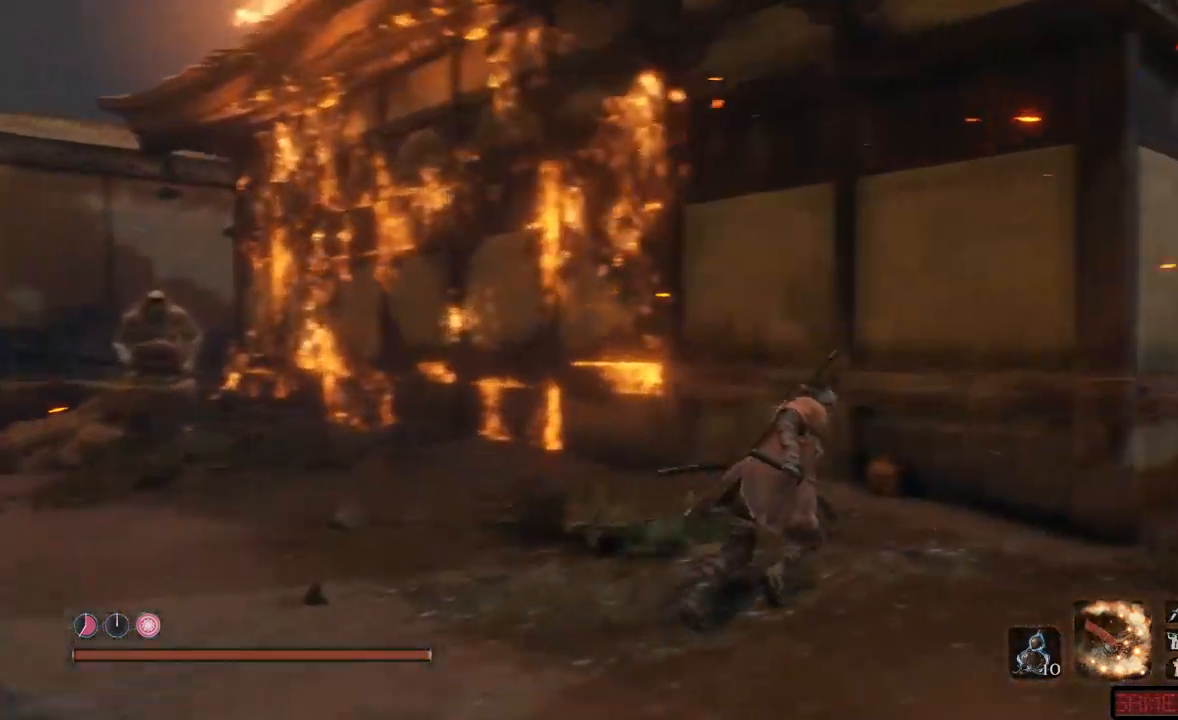
{"buttons": ["B"], "left_stick": "up-right", "right_stick": "center"}